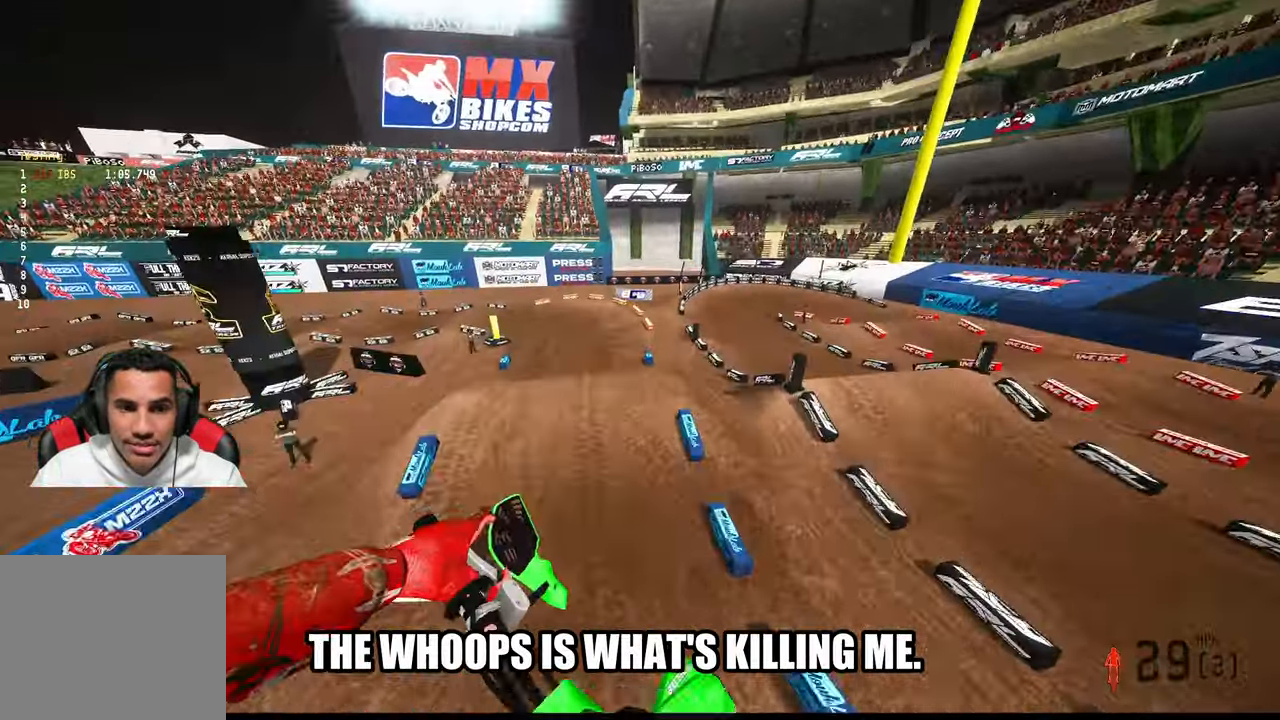
Gameplay with a controller (PlayStation layout); each line is a JSON object with the inputs held at the frame after it (dt_ms = milliseconds from this image to that frame). "button_events" lists button changes between this image and that frame as [ms after this image, input, new state], when the widget could be followed in between (sticks are given only as held states). Not read: HOME.
{"dt_ms": 1000, "buttons": ["R2", "R3"], "left_stick": "up", "right_stick": "center"}
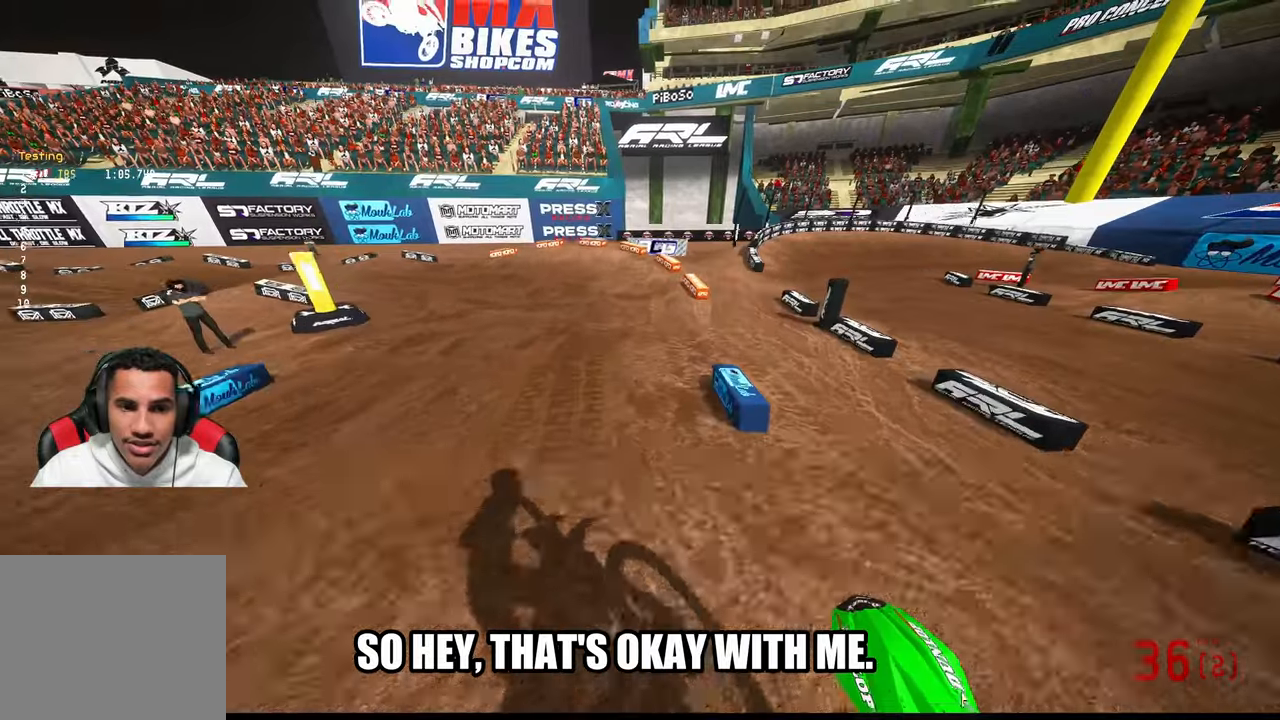
{"dt_ms": 500, "buttons": ["R2"], "left_stick": "up-left", "right_stick": "center", "button_events": [[66, "R3", "up"], [116, "R2", "up"], [433, "R2", "down"]]}
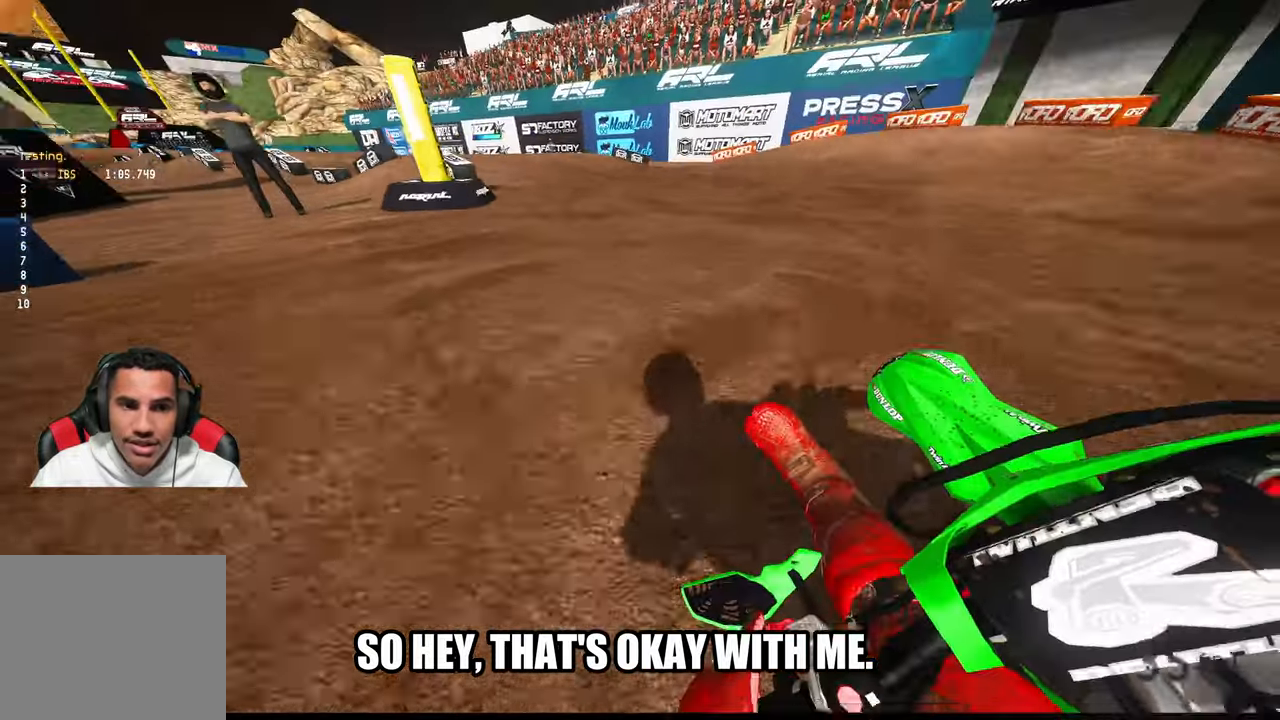
{"dt_ms": 500, "buttons": ["R2", "R3"], "left_stick": "up-left", "right_stick": "center", "button_events": [[433, "R3", "down"]]}
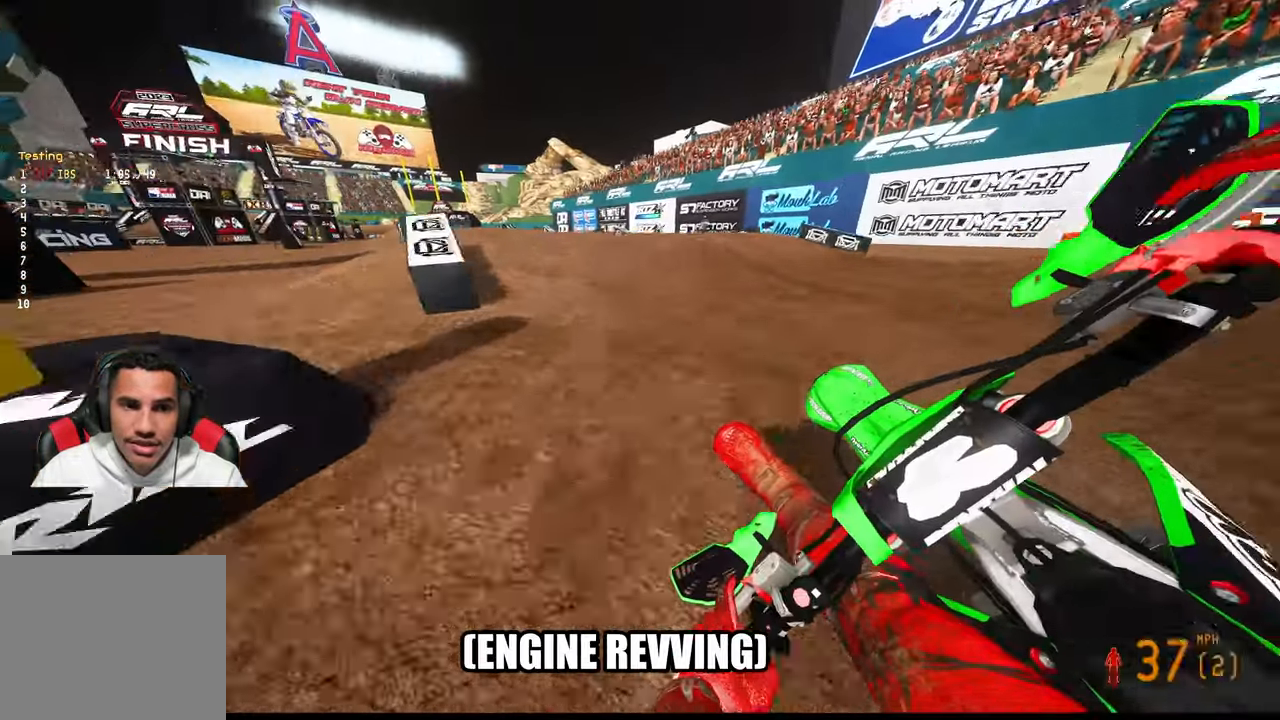
{"dt_ms": 500, "buttons": ["R2"], "left_stick": "up", "right_stick": "center", "button_events": [[50, "R3", "up"], [183, "R2", "up"], [383, "R2", "down"]]}
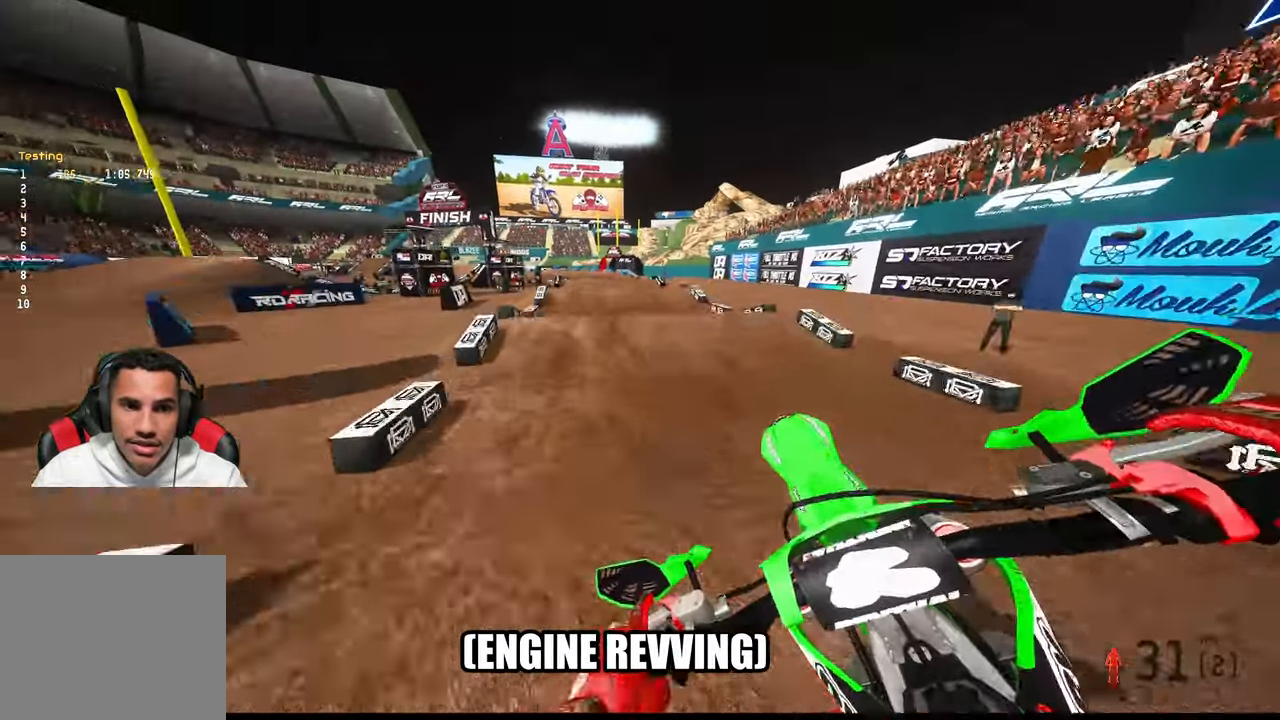
{"dt_ms": 500, "buttons": ["R2"], "left_stick": "up-right", "right_stick": "center", "button_events": [[66, "R2", "up"], [300, "R2", "down"]]}